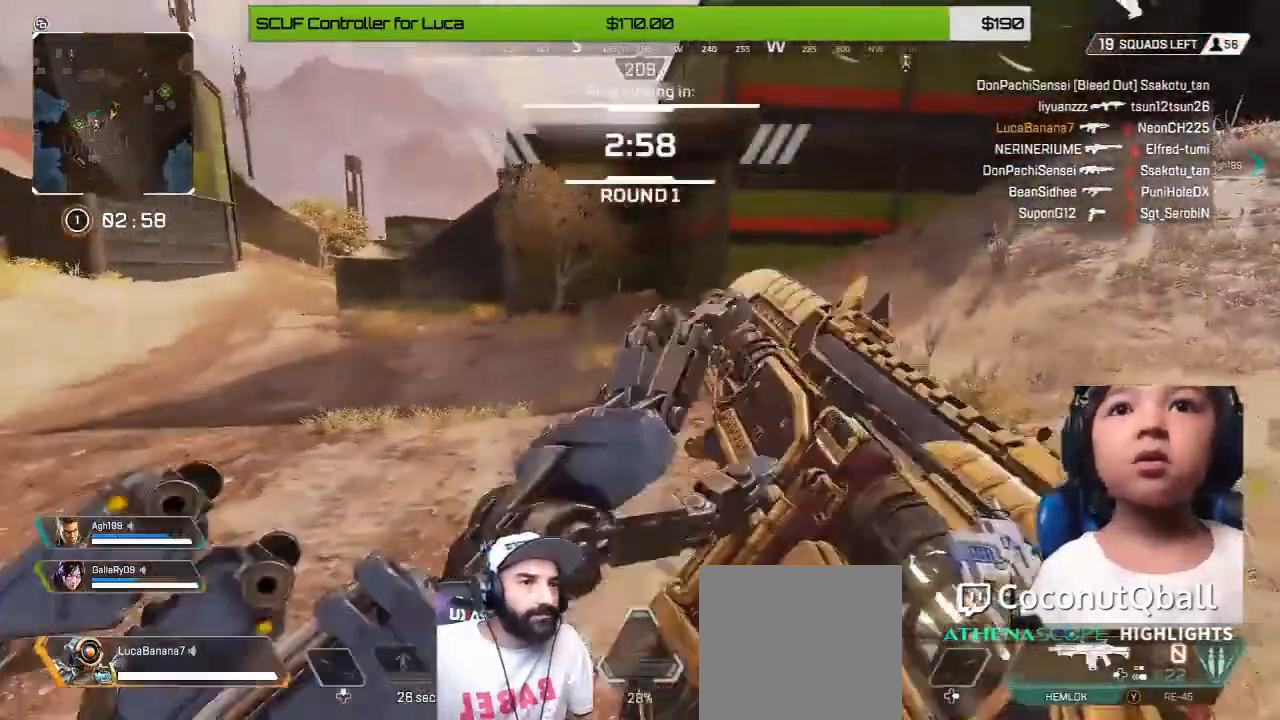
Gameplay with a controller (Xbox layout); each line is a JSON object with the inputs held at the frame after it (dt_ms = milliseconds from this image to that frame). "button_events" lists button changes between this image and that frame as [ms after this image, input, new state], when the widget could be followed in between (sticks are given only as held states).
{"dt_ms": 520, "buttons": [], "left_stick": "up-right", "right_stick": "left", "button_events": []}
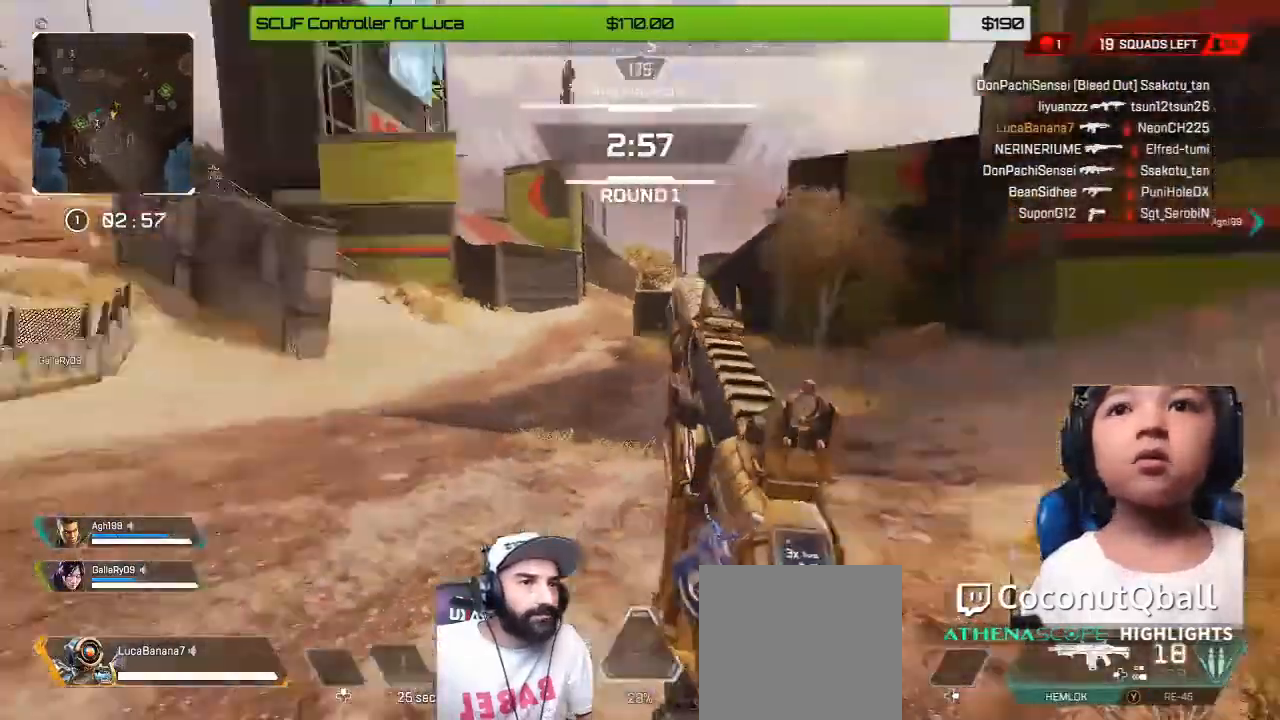
{"dt_ms": 480, "buttons": [], "left_stick": "right", "right_stick": "center", "button_events": []}
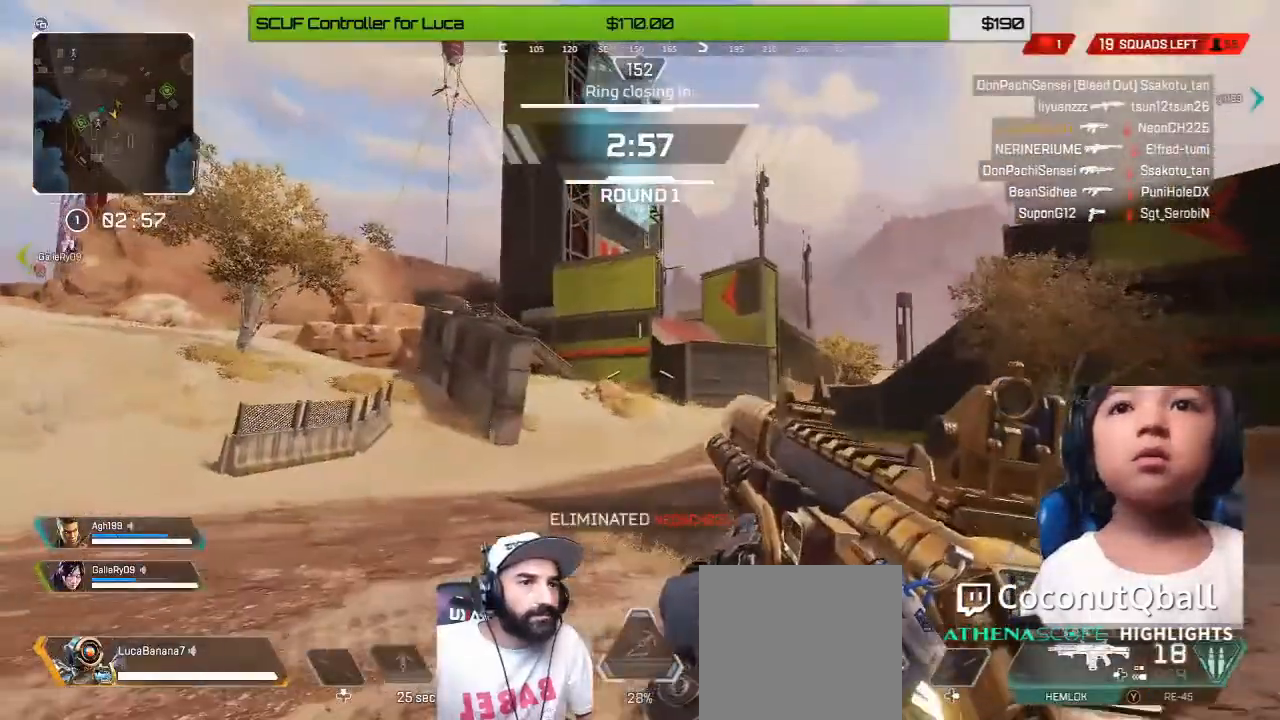
{"dt_ms": 520, "buttons": [], "left_stick": "up", "right_stick": "up-left", "button_events": []}
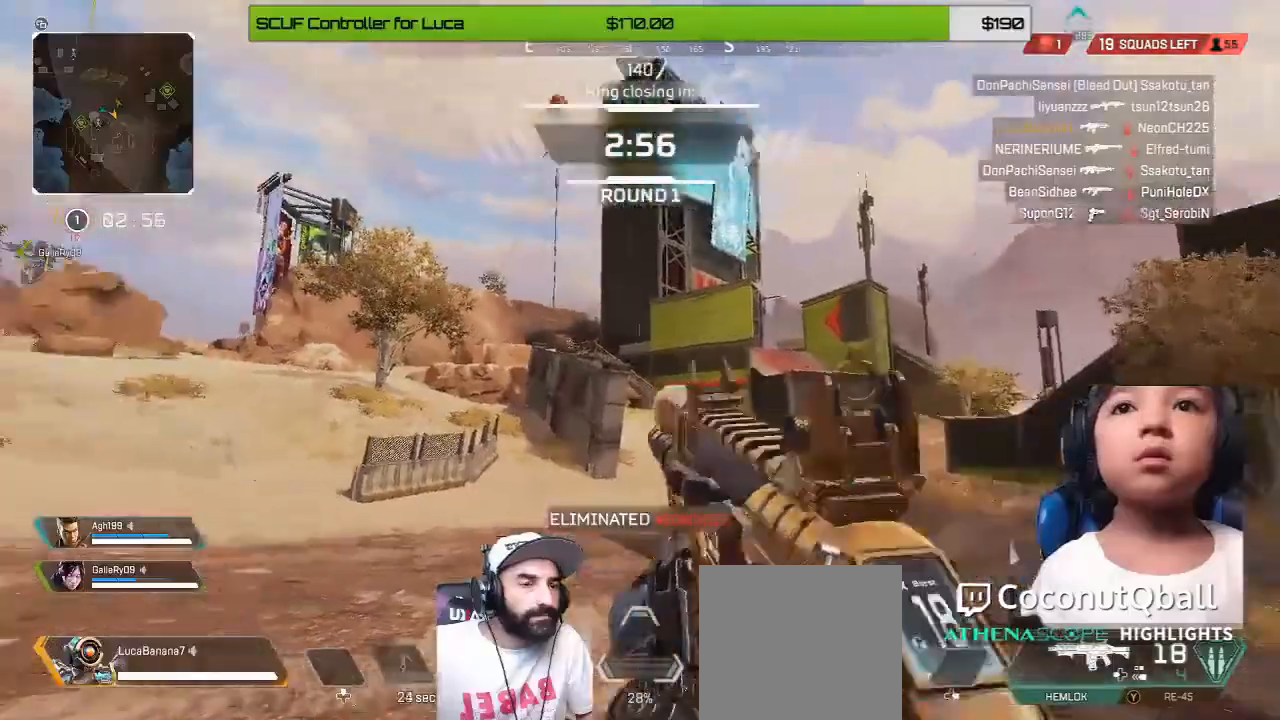
{"dt_ms": 480, "buttons": [], "left_stick": "down", "right_stick": "right", "button_events": [[200, "L2", "down"], [280, "L2", "up"]]}
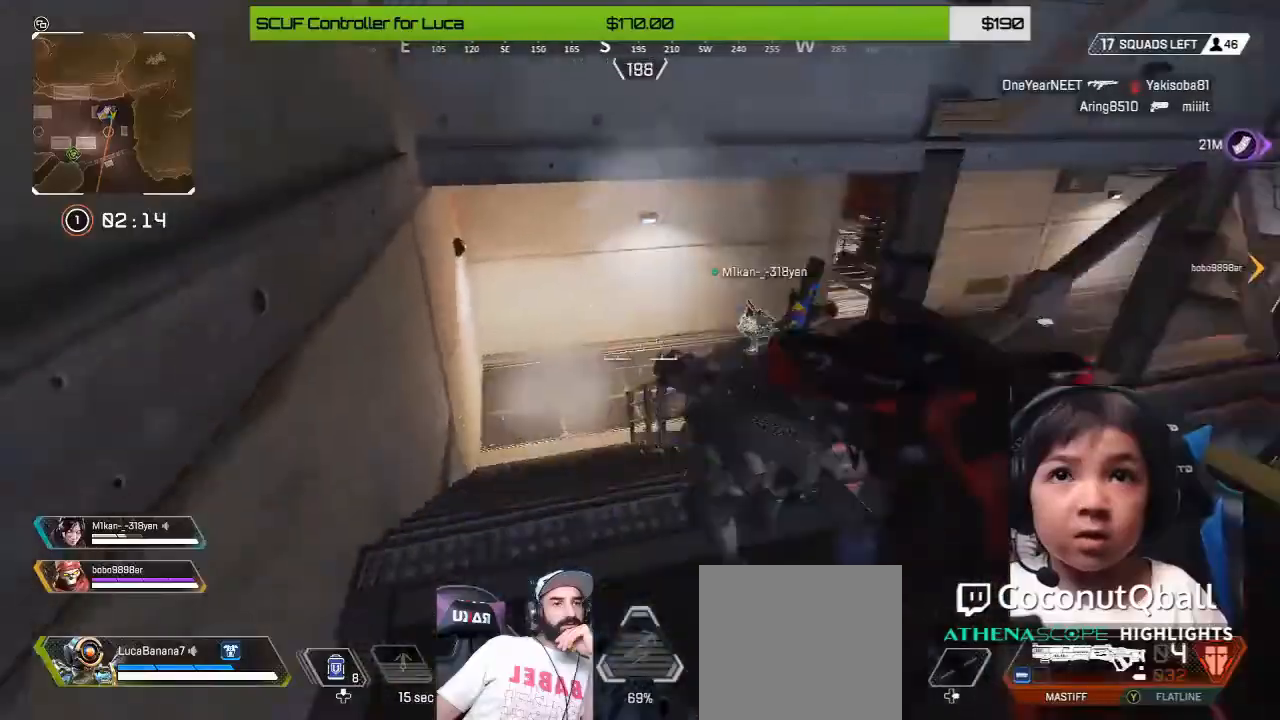
{"dt_ms": 520, "buttons": ["R2", "L3"], "left_stick": "down-right", "right_stick": "left", "button_events": [[240, "L2", "down"], [280, "R2", "down"], [320, "L3", "down"], [400, "R2", "up"], [440, "L2", "up"], [480, "R2", "down"]]}
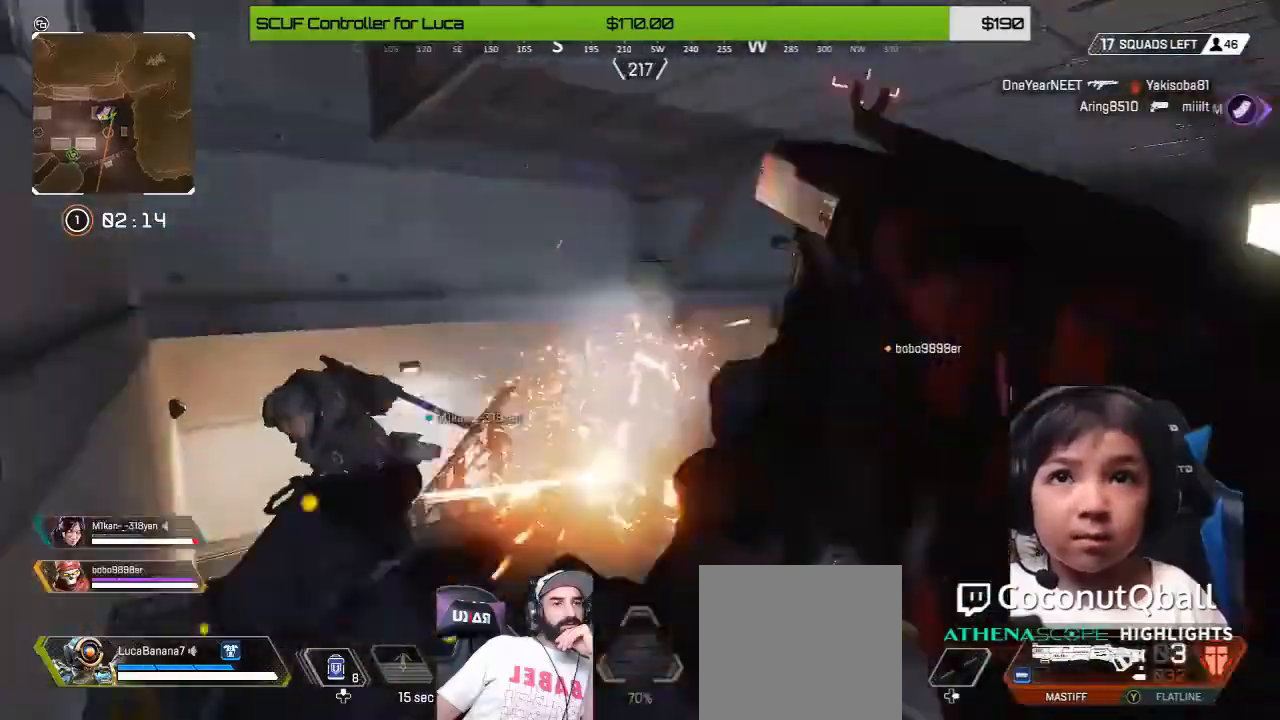
{"dt_ms": 480, "buttons": [], "left_stick": "up-right", "right_stick": "center", "button_events": [[40, "L3", "up"], [80, "R2", "up"]]}
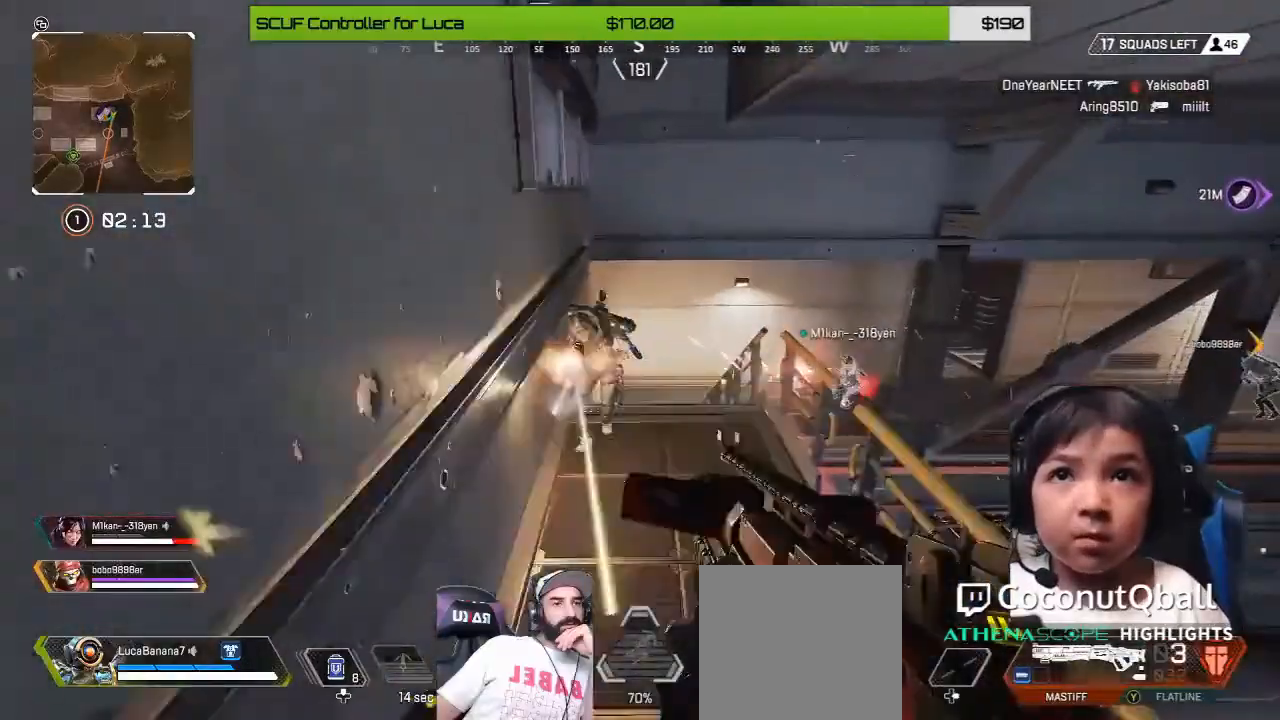
{"dt_ms": 520, "buttons": ["L3", "R3"], "left_stick": "up", "right_stick": "center", "button_events": [[40, "L3", "down"], [120, "L3", "up"], [200, "L3", "down"], [280, "L3", "up"], [440, "L3", "down"], [520, "R3", "down"]]}
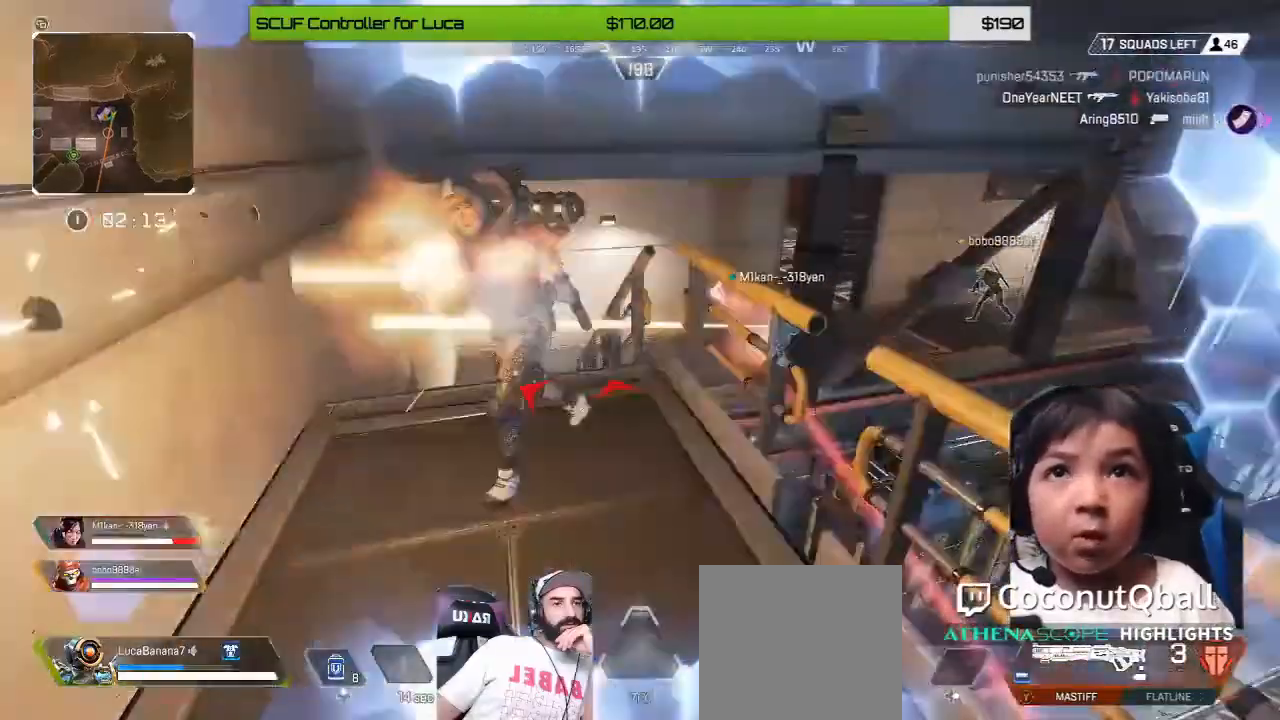
{"dt_ms": 480, "buttons": ["L3"], "left_stick": "down", "right_stick": "right", "button_events": [[40, "L3", "up"], [80, "R3", "up"], [200, "L3", "down"], [200, "R3", "down"], [280, "L3", "up"], [360, "R3", "up"], [480, "L3", "down"]]}
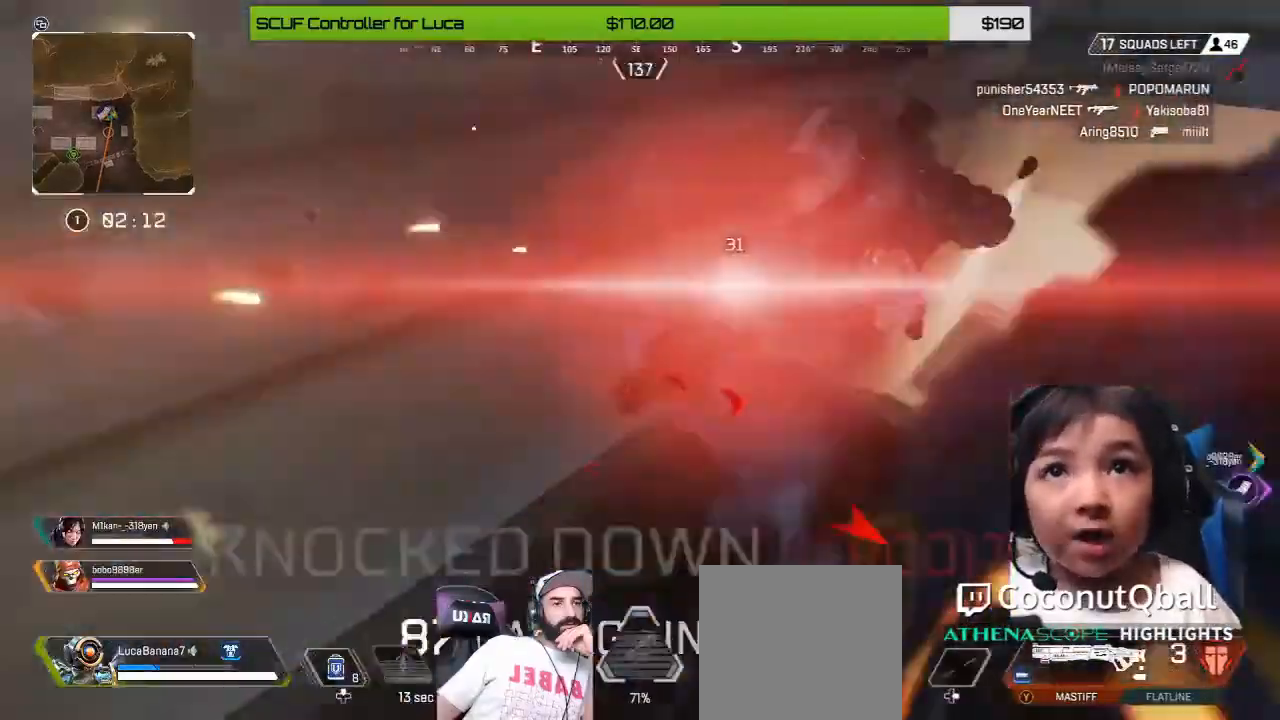
{"dt_ms": 520, "buttons": [], "left_stick": "down", "right_stick": "center"}
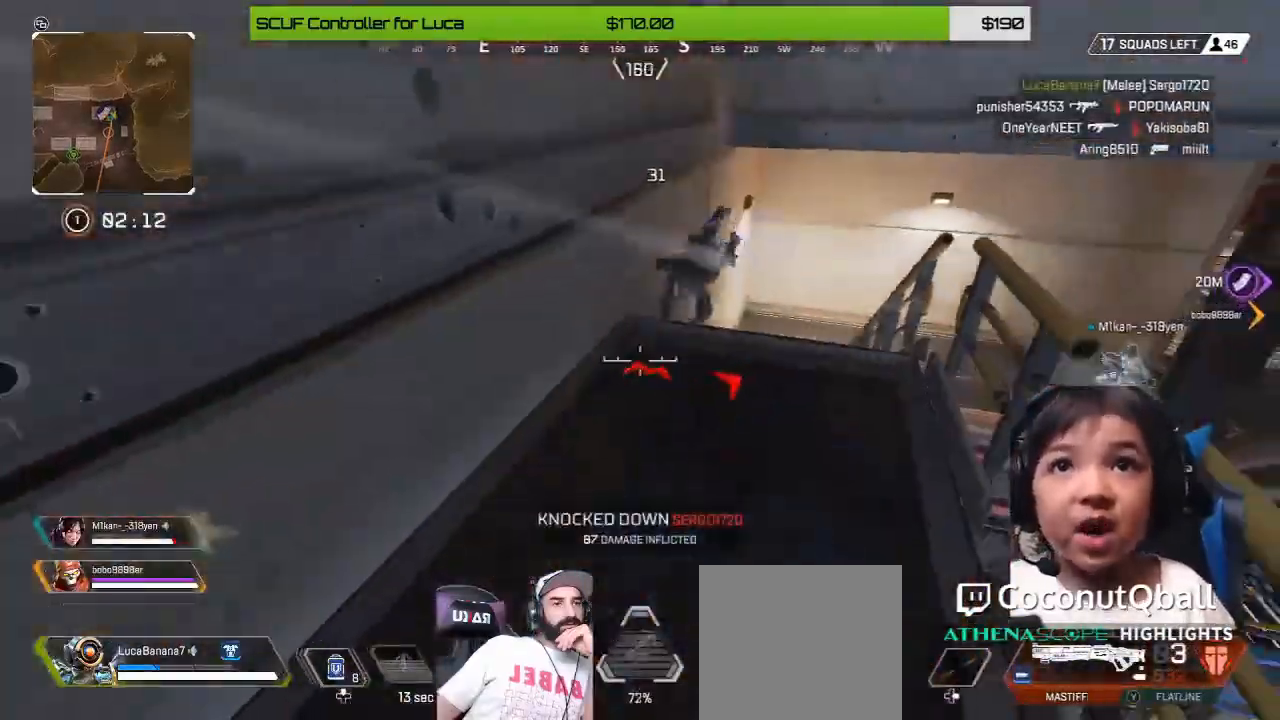
{"dt_ms": 480, "buttons": [], "left_stick": "up", "right_stick": "center", "button_events": [[240, "L3", "down"], [320, "X", "down"], [360, "L3", "up"], [440, "X", "up"]]}
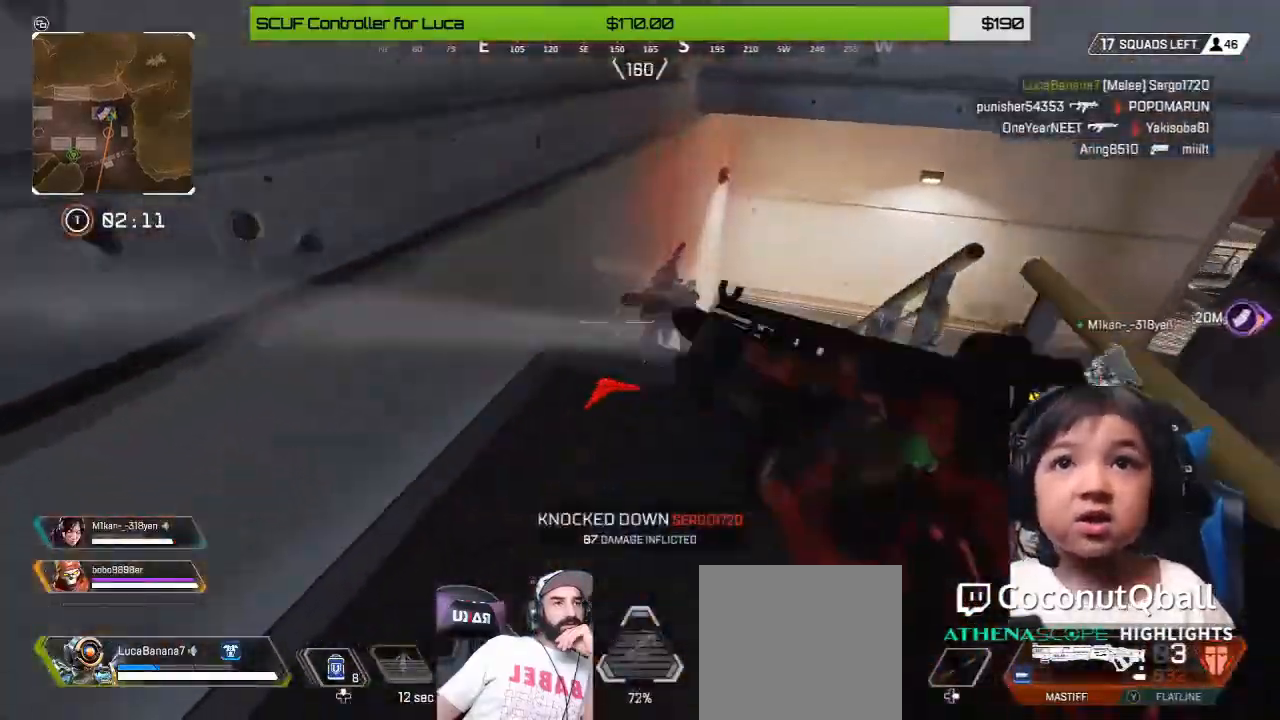
{"dt_ms": 1000, "buttons": [], "left_stick": "center", "right_stick": "center"}
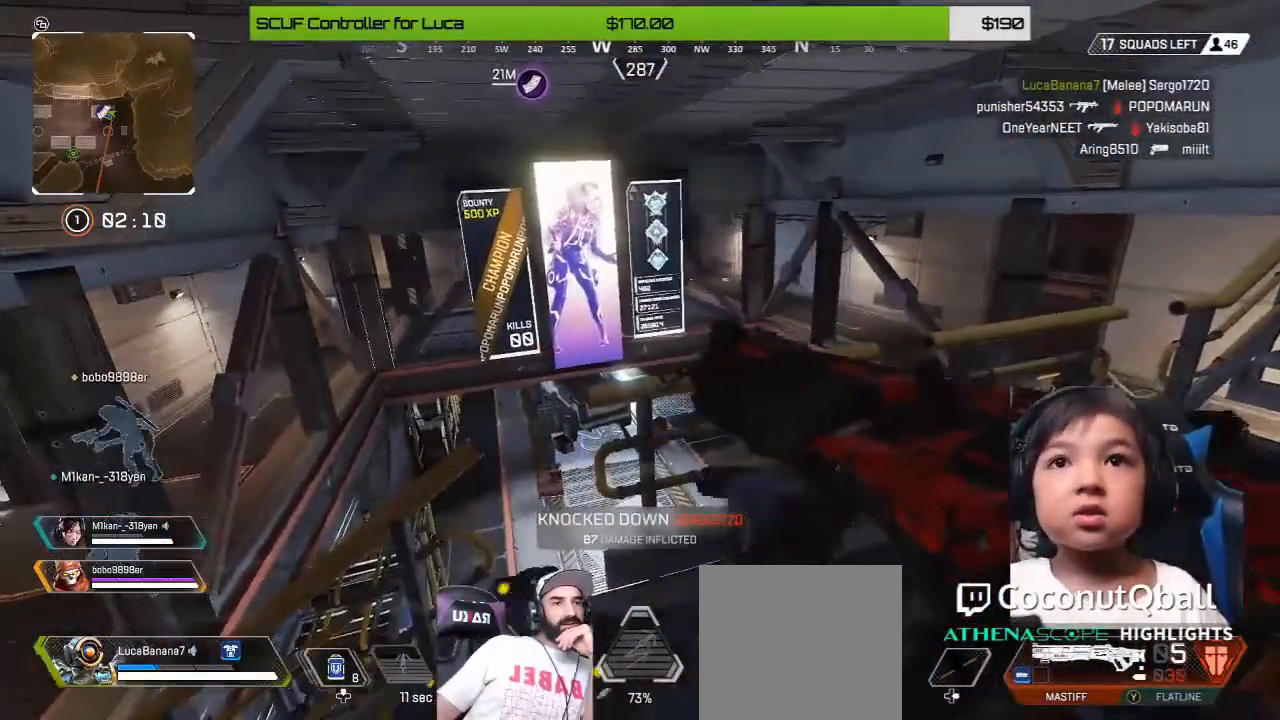
{"dt_ms": 520, "buttons": [], "left_stick": "center", "right_stick": "down-left"}
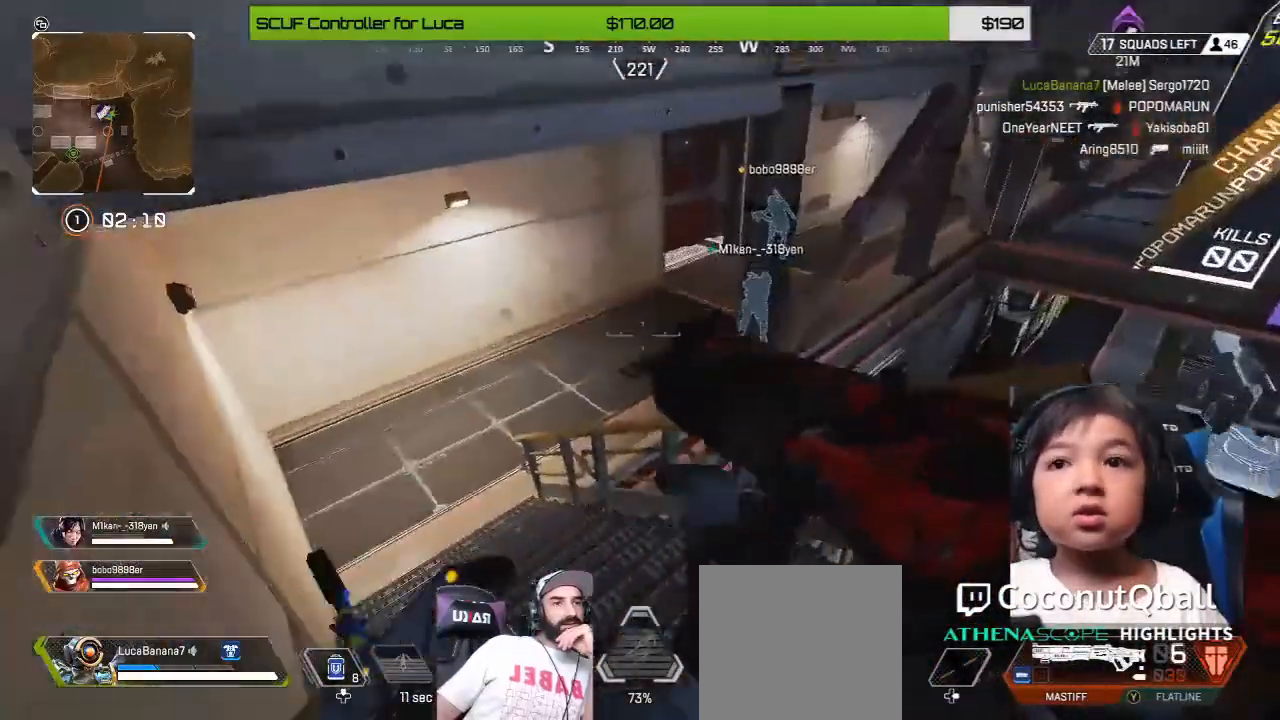
{"dt_ms": 480, "buttons": [], "left_stick": "center", "right_stick": "center", "button_events": []}
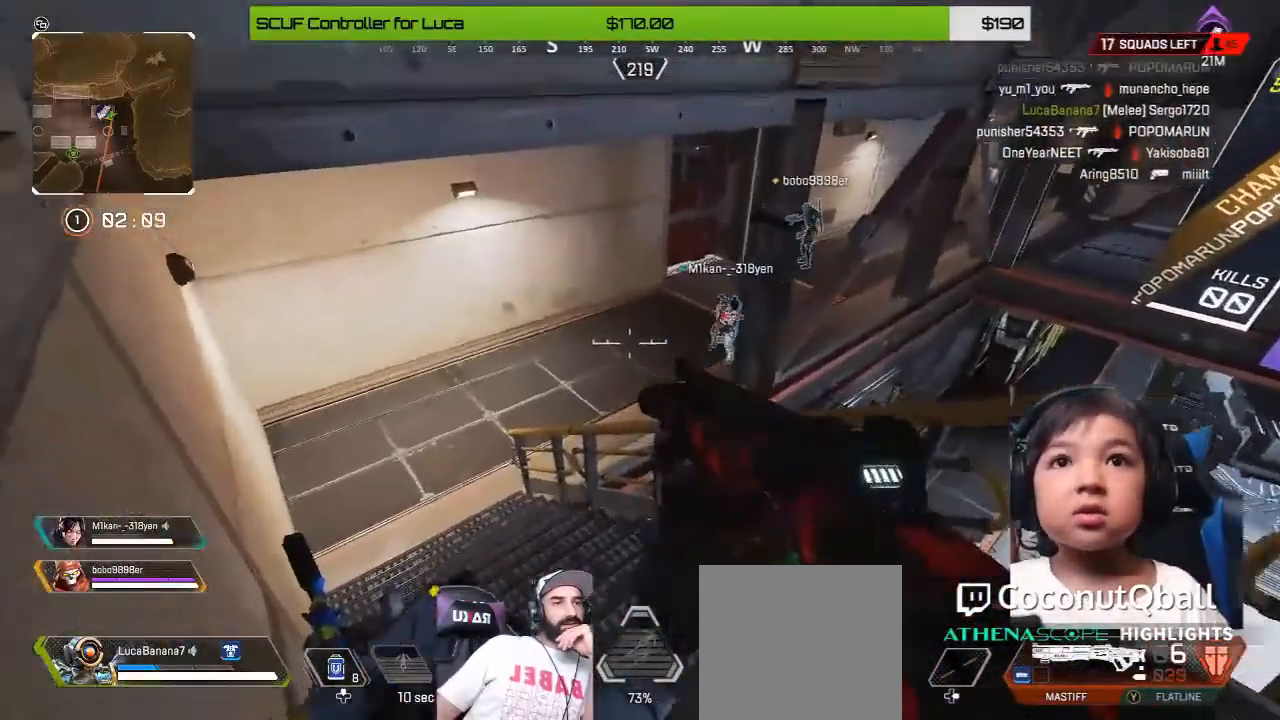
{"dt_ms": 520, "buttons": [], "left_stick": "down-left", "right_stick": "right", "button_events": [[160, "DPAD_UP", "down"], [280, "DPAD_UP", "up"]]}
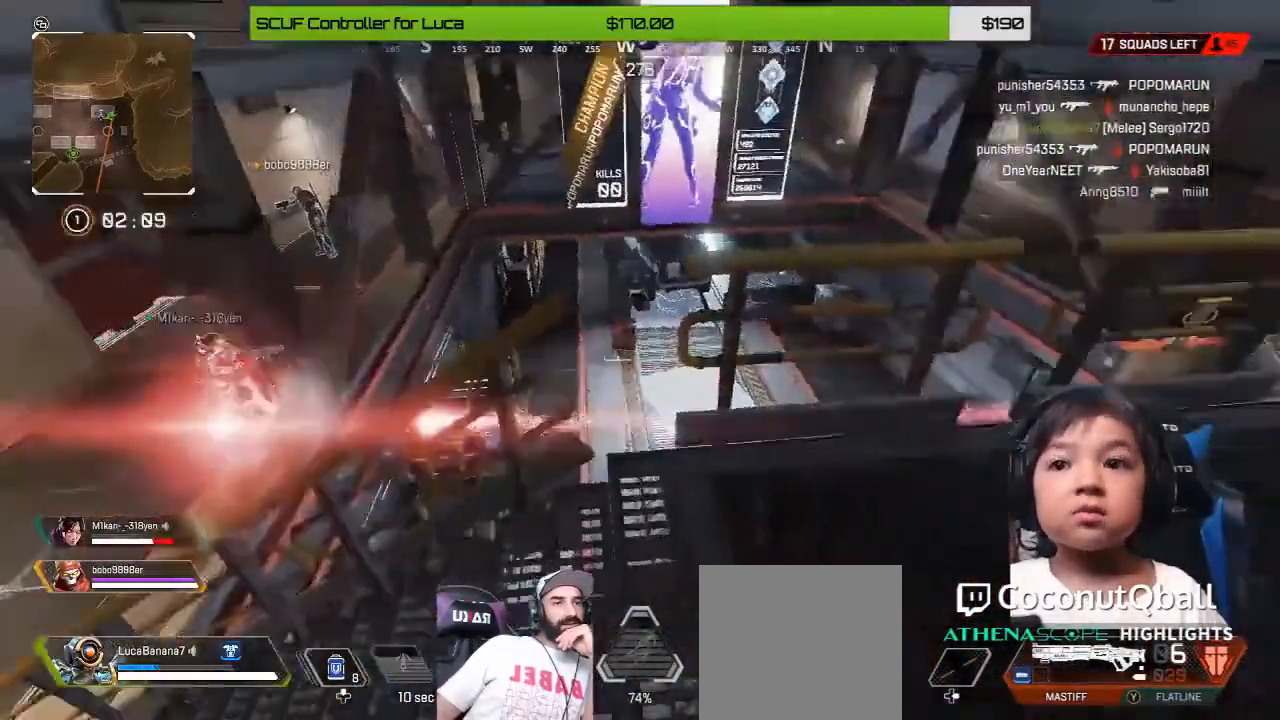
{"dt_ms": 480, "buttons": [], "left_stick": "right", "right_stick": "center", "button_events": []}
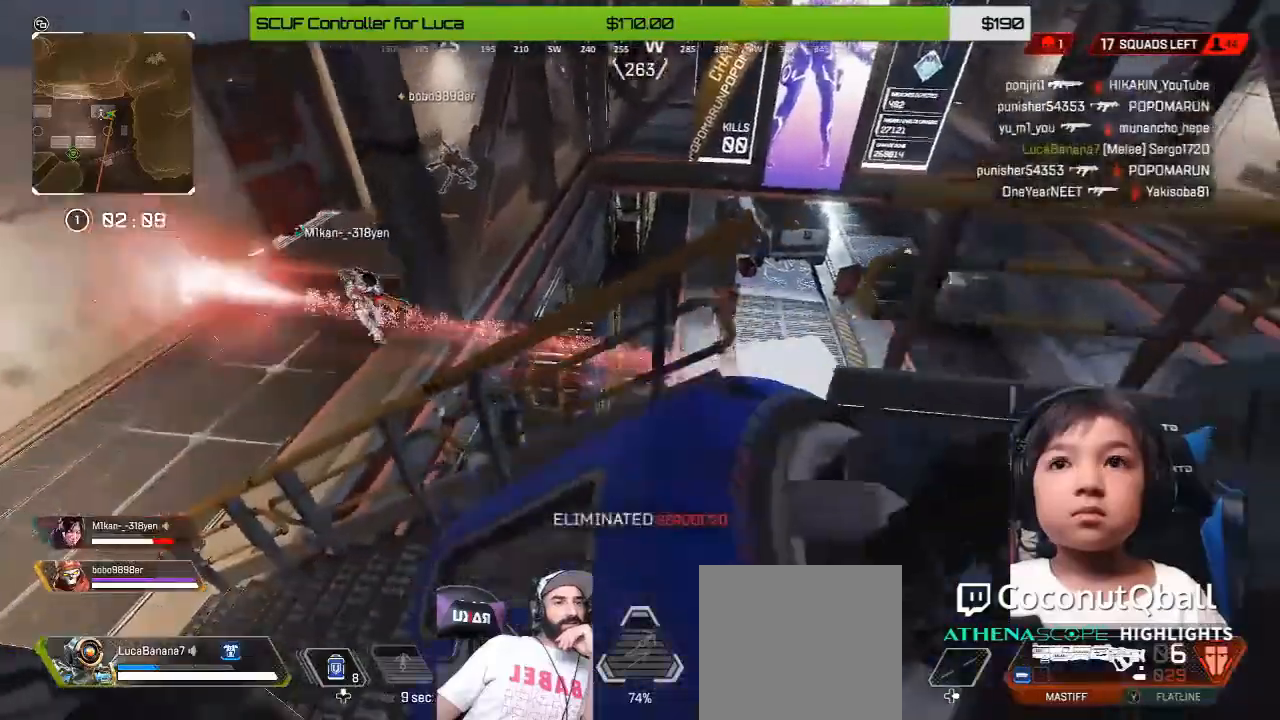
{"dt_ms": 1000, "buttons": [], "left_stick": "up", "right_stick": "up-right"}
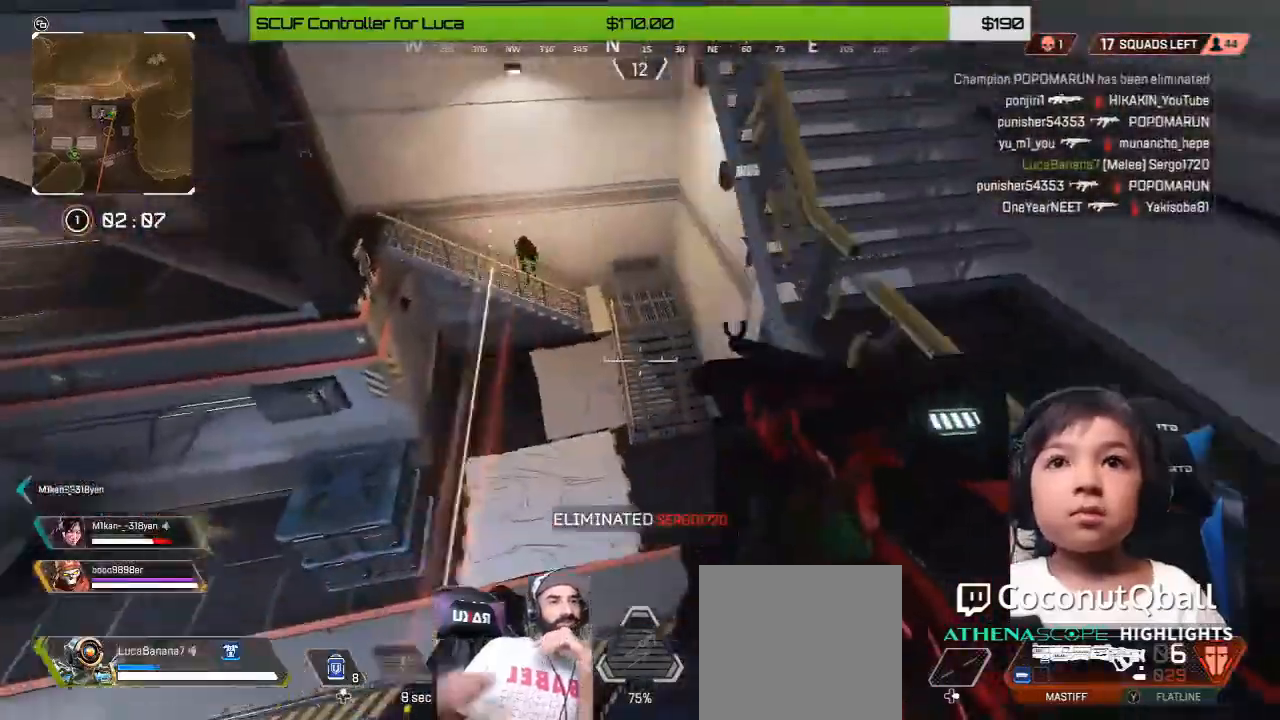
{"dt_ms": 520, "buttons": [], "left_stick": "down-left", "right_stick": "center", "button_events": [[200, "Y", "down"], [320, "Y", "up"]]}
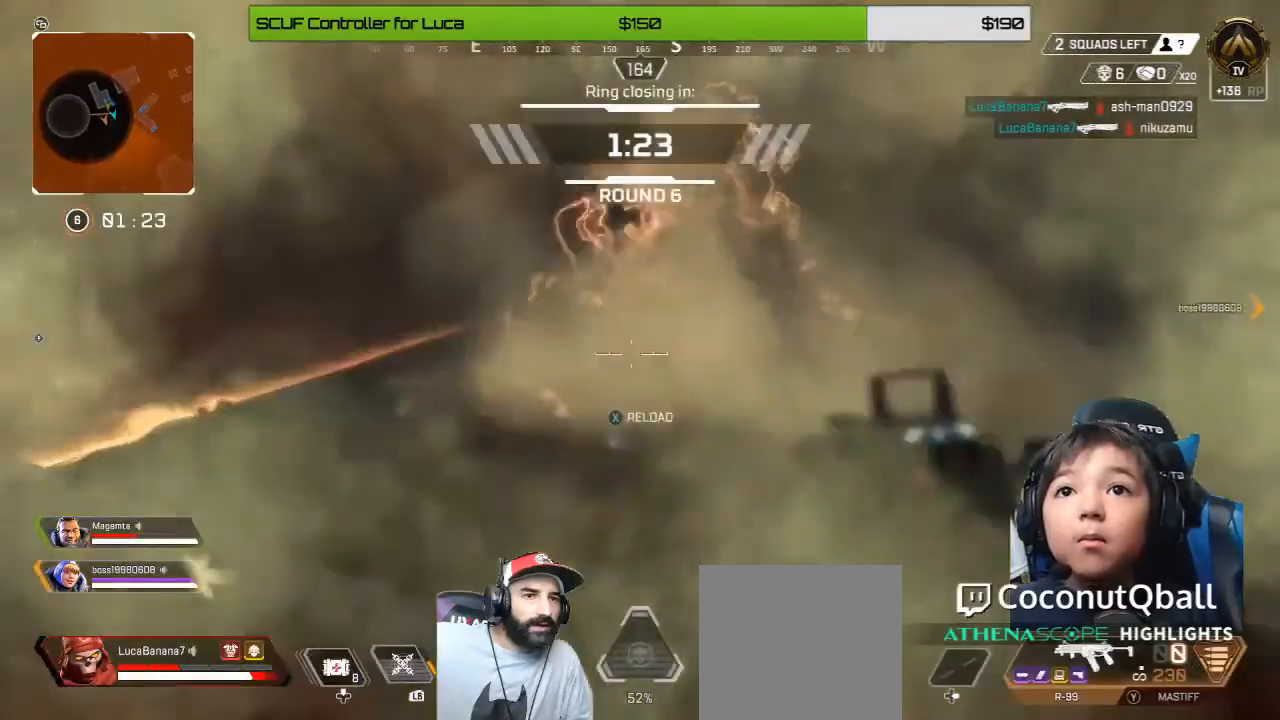
{"dt_ms": 480, "buttons": [], "left_stick": "left", "right_stick": "center", "button_events": [[80, "X", "down"], [160, "X", "up"]]}
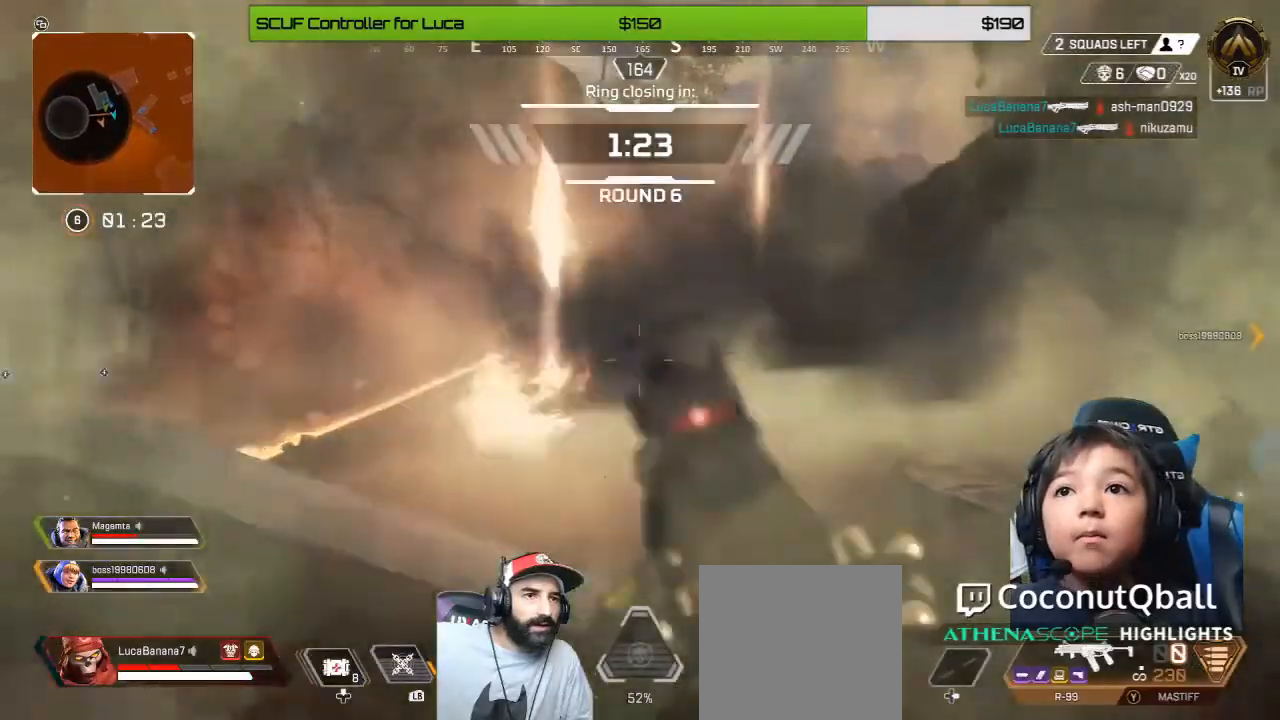
{"dt_ms": 520, "buttons": ["A"], "left_stick": "up-right", "right_stick": "center", "button_events": [[440, "A", "down"]]}
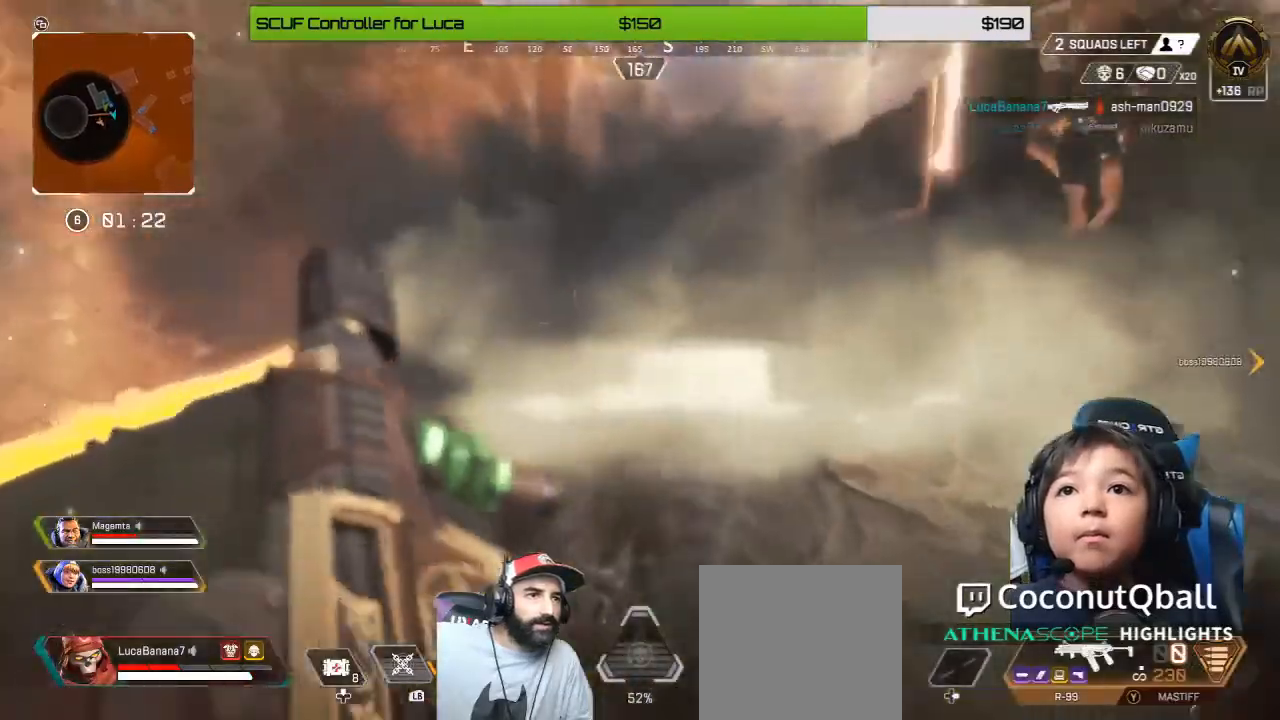
{"dt_ms": 480, "buttons": [], "left_stick": "down-right", "right_stick": "center", "button_events": [[40, "A", "up"], [360, "L1", "down"], [440, "L1", "up"]]}